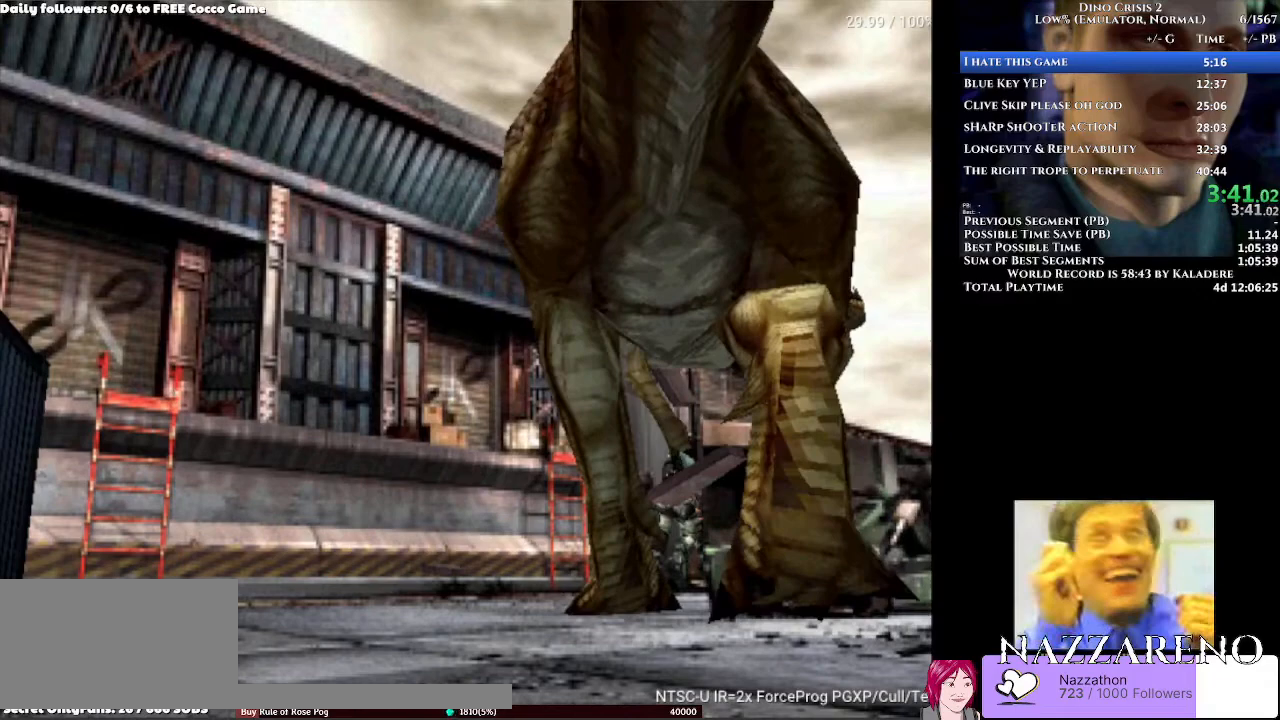
Gameplay with a controller (Xbox layout); each line is a JSON object with the inputs held at the frame after it (dt_ms = milliseconds from this image to that frame). "events" lists button and stick changes between this image and that frame as [ms after this image, input, new state], when the widget could be followed in between. Not read: L2 L3 R1 R2 R3 Y.
{"dt_ms": 500, "buttons": ["A", "DPAD_UP", "DPAD_RIGHT"], "left_stick": "center", "right_stick": "center", "events": []}
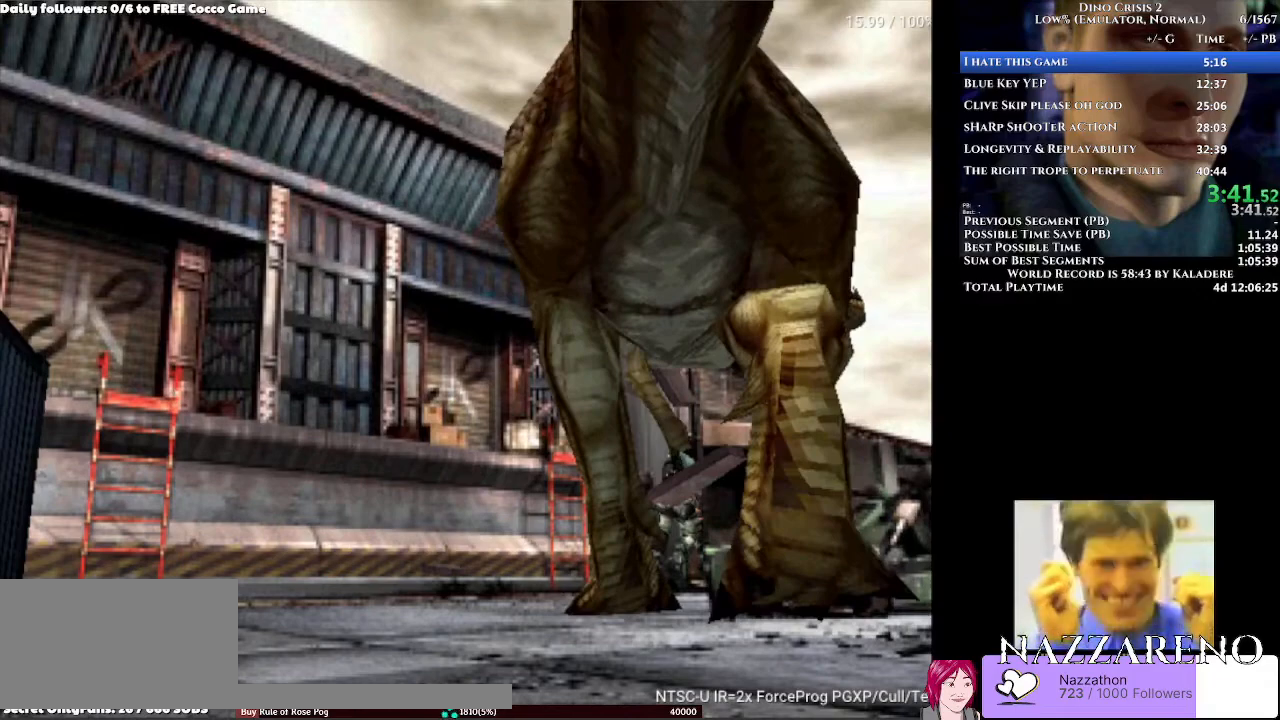
{"dt_ms": 500, "buttons": ["A", "DPAD_UP"], "left_stick": "center", "right_stick": "center", "events": [[200, "DPAD_RIGHT", "up"]]}
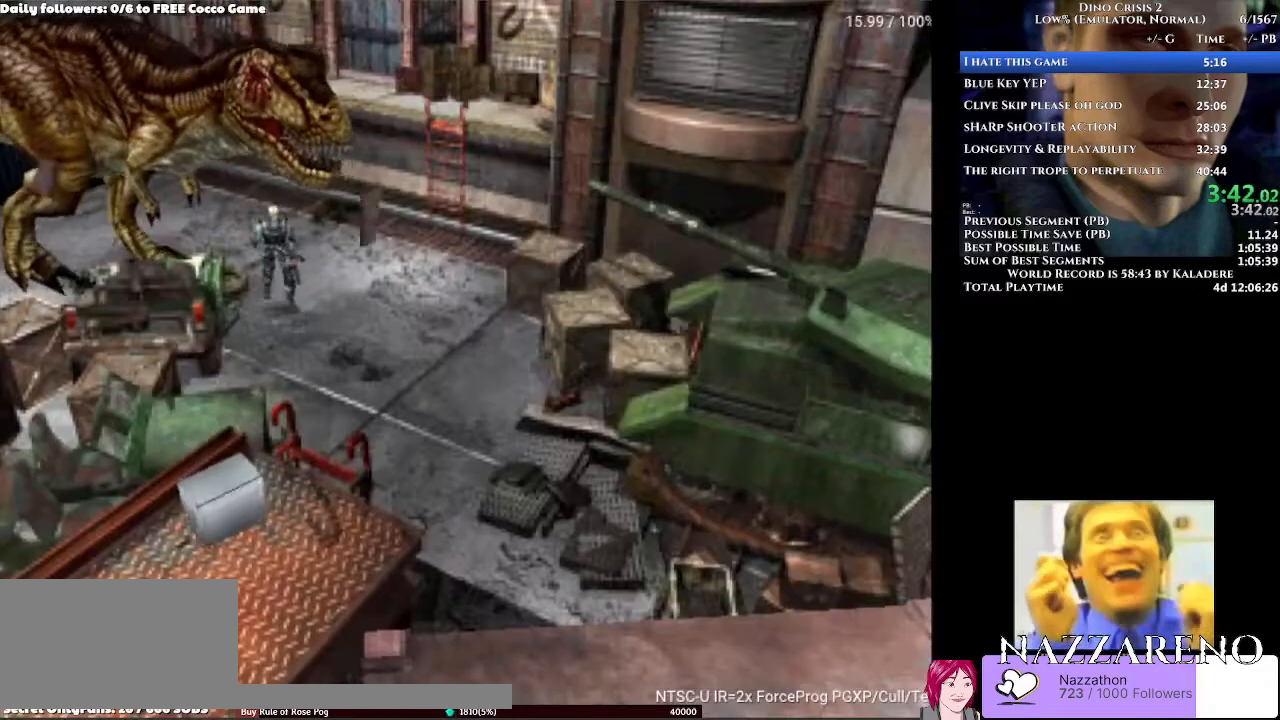
{"dt_ms": 1000, "buttons": ["A", "DPAD_UP"], "left_stick": "center", "right_stick": "center"}
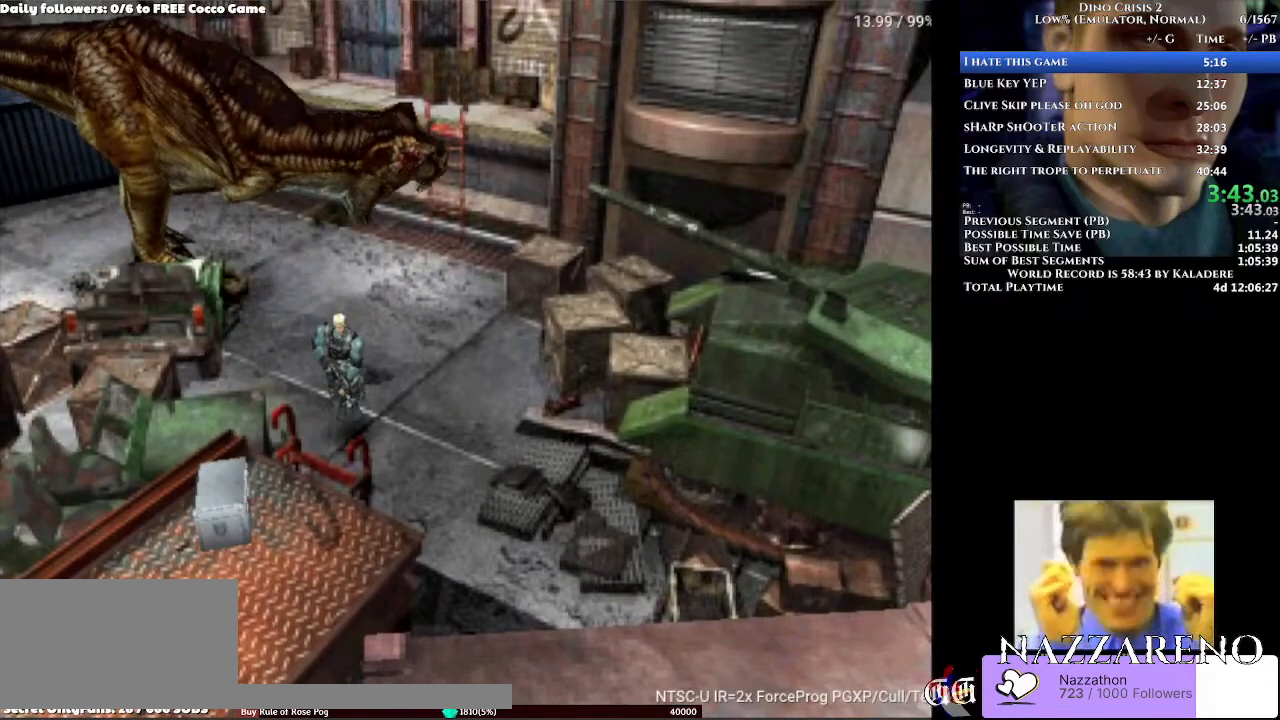
{"dt_ms": 500, "buttons": ["A", "DPAD_UP"], "left_stick": "center", "right_stick": "center", "events": []}
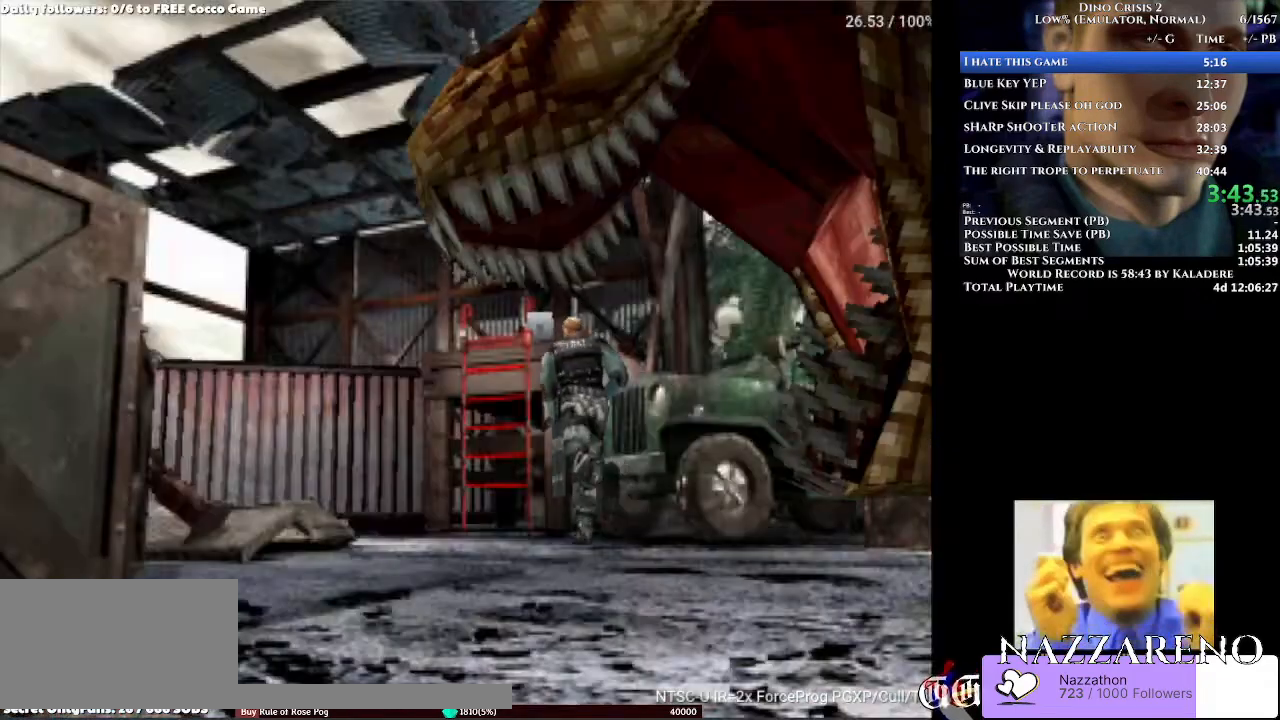
{"dt_ms": 500, "buttons": ["A", "DPAD_UP", "DPAD_RIGHT"], "left_stick": "center", "right_stick": "center", "events": [[367, "DPAD_RIGHT", "down"]]}
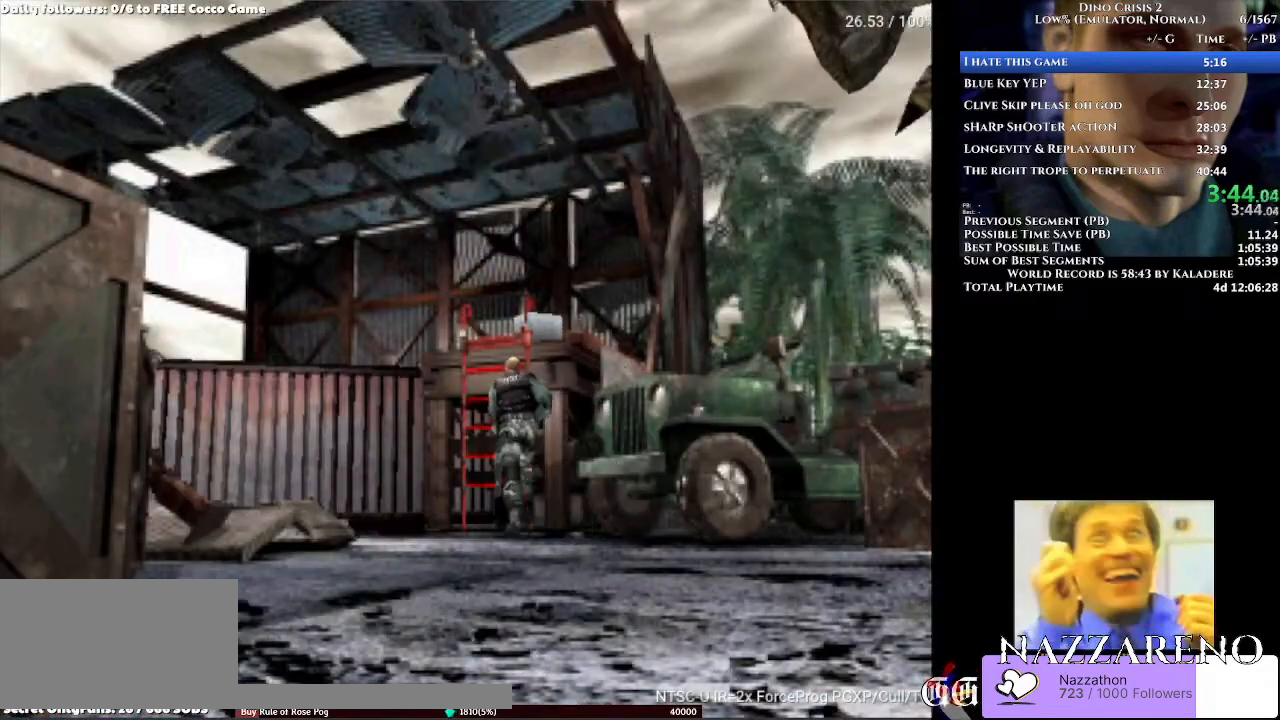
{"dt_ms": 1000, "buttons": ["DPAD_UP"], "left_stick": "center", "right_stick": "center"}
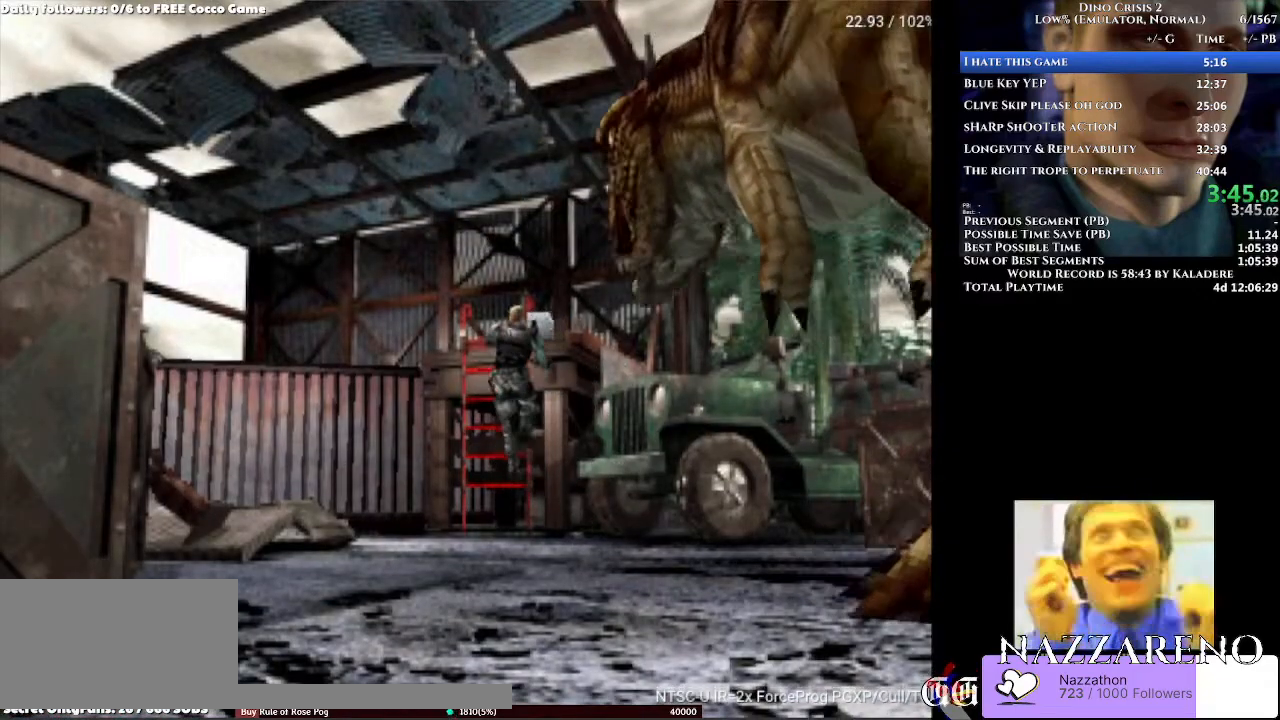
{"dt_ms": 500, "buttons": ["DPAD_UP"], "left_stick": "center", "right_stick": "center", "events": []}
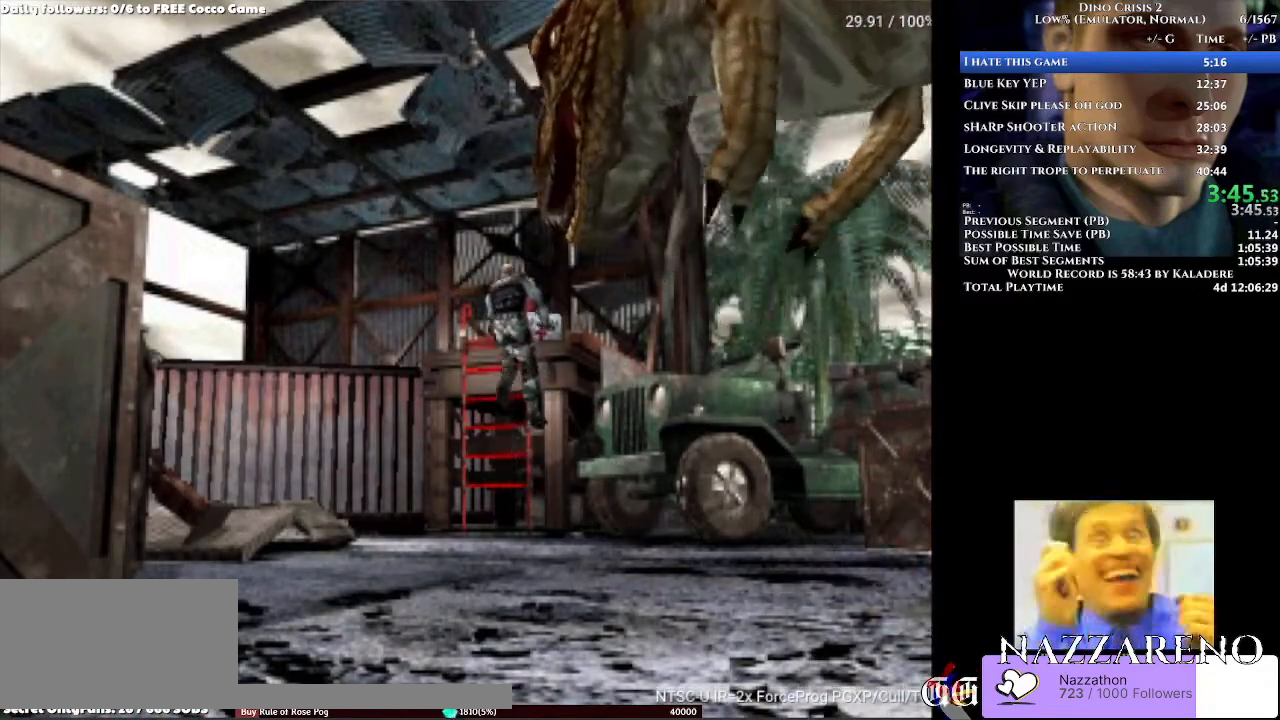
{"dt_ms": 500, "buttons": ["DPAD_UP"], "left_stick": "center", "right_stick": "center", "events": []}
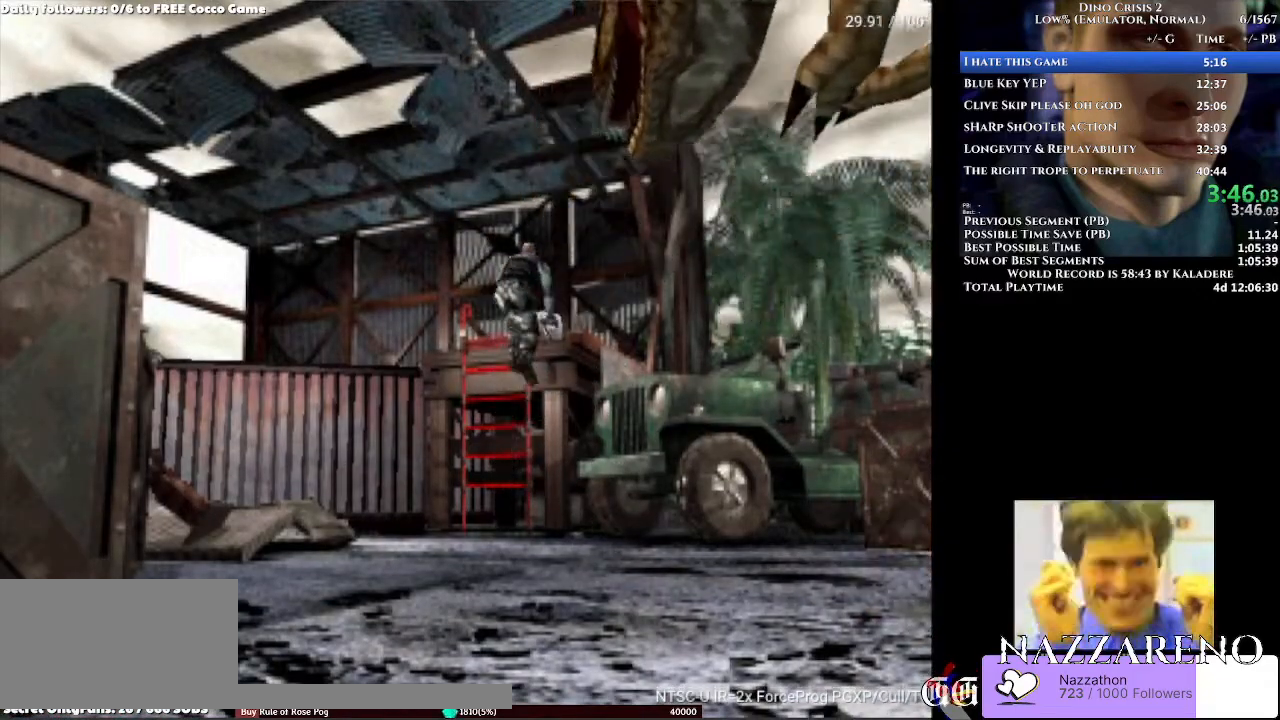
{"dt_ms": 500, "buttons": ["DPAD_UP"], "left_stick": "center", "right_stick": "center", "events": []}
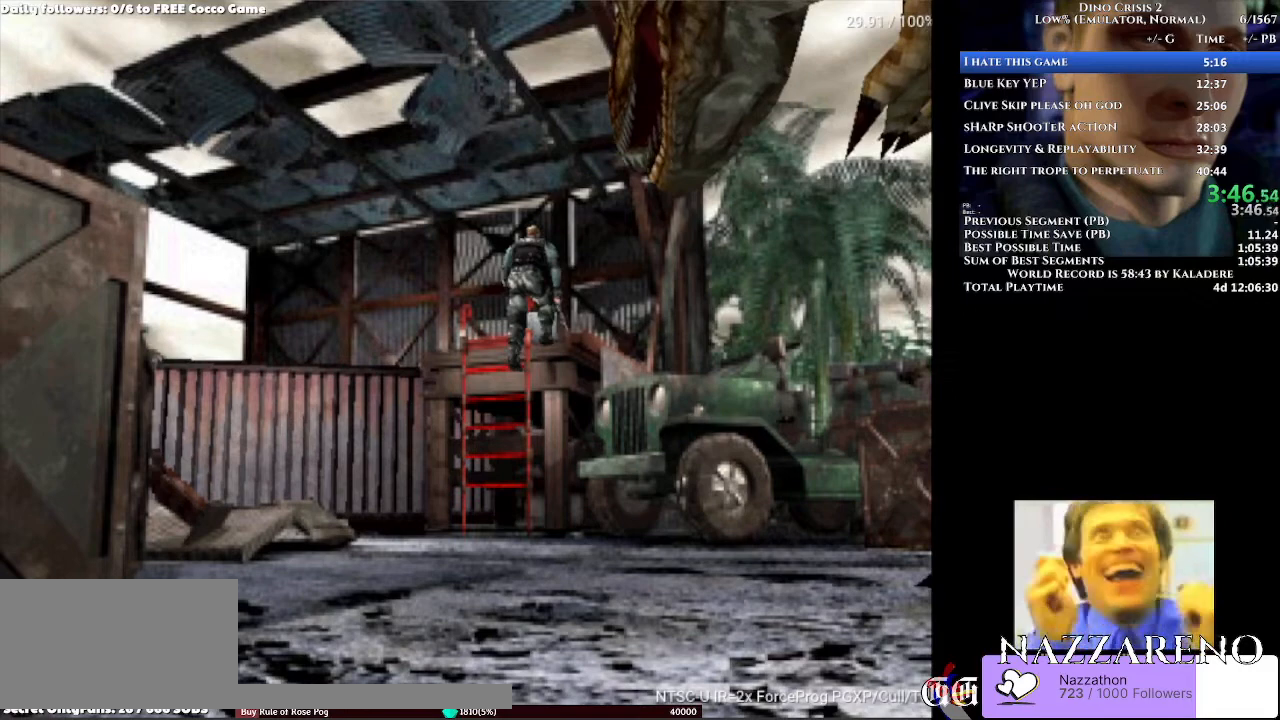
{"dt_ms": 1000, "buttons": ["DPAD_UP"], "left_stick": "center", "right_stick": "center", "events": []}